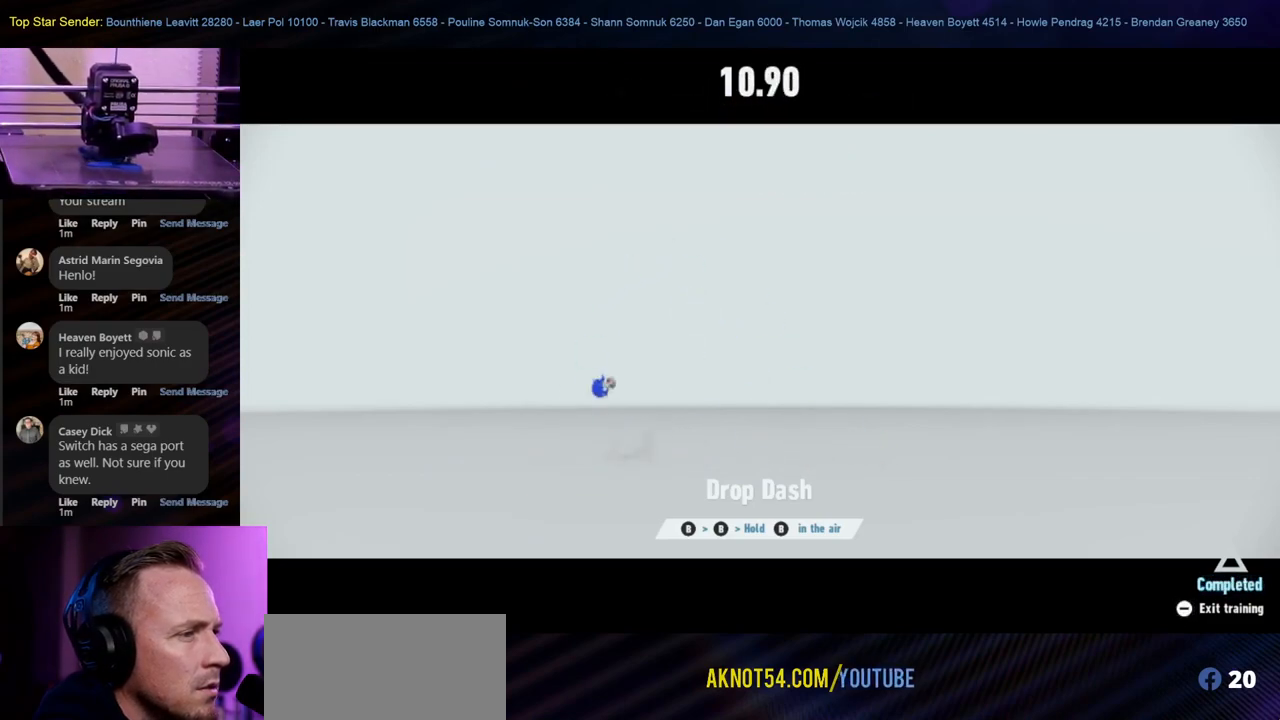
Gameplay with a controller (Nintendo layout); each line is a JSON object with the inputs held at the frame after it. "events" lists button and stick changes between this image and that frame as [ms after this image, input, new state], when the widget could be followed in between. Not read: L2 L3 R1 R2 R3.
{"buttons": ["A"], "left_stick": "up-left", "right_stick": "center", "events": [[17, "B", "up"], [383, "A", "down"]]}
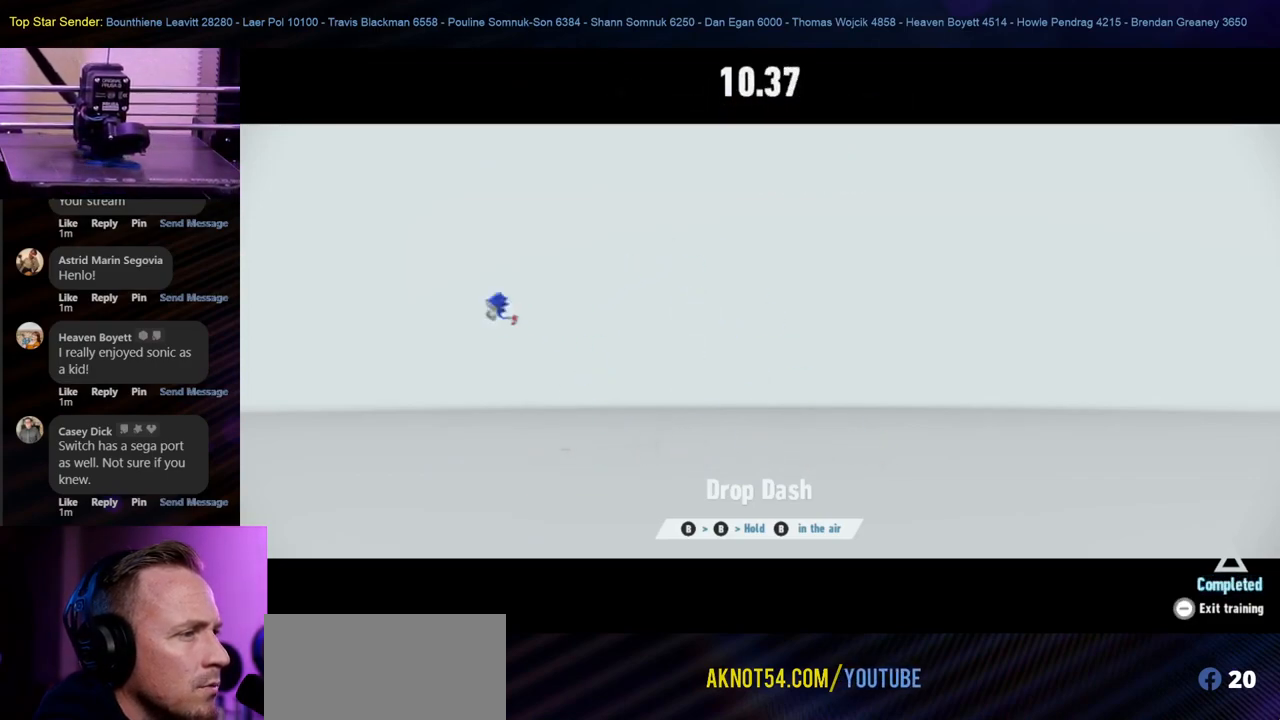
{"buttons": [], "left_stick": "up-right", "right_stick": "center", "events": [[283, "A", "up"], [333, "left_stick", "up-right"]]}
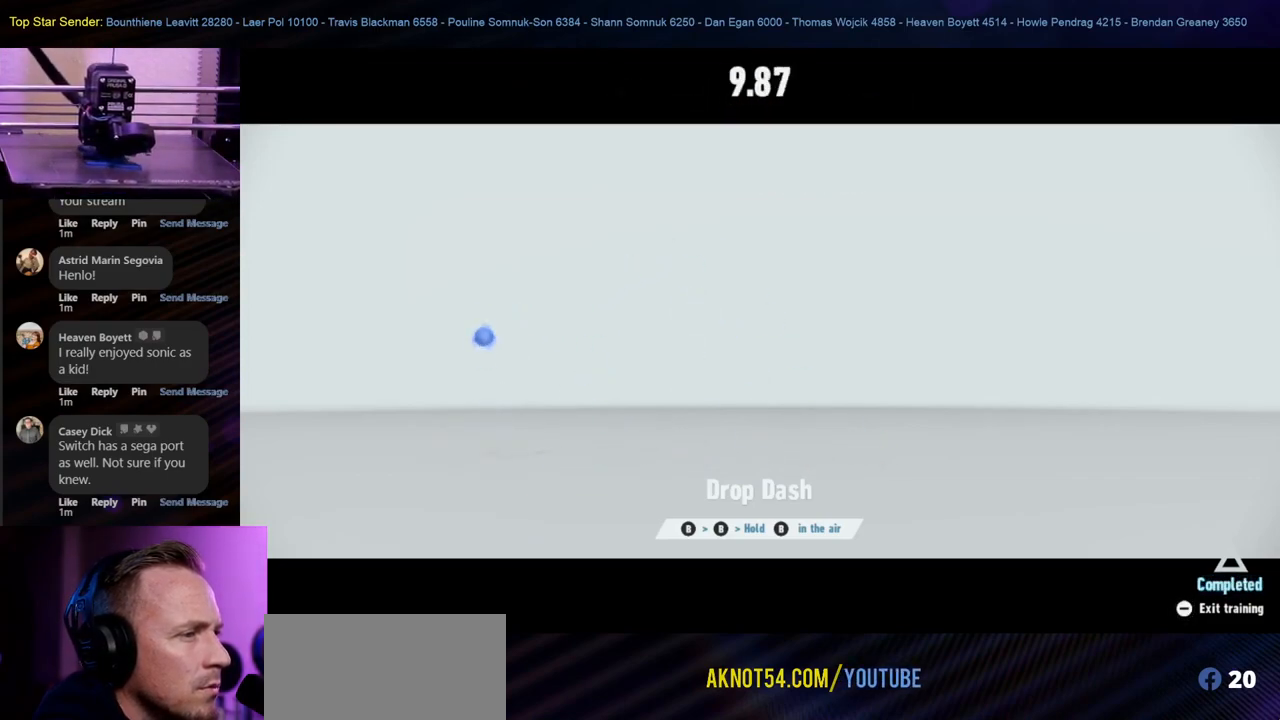
{"buttons": ["B"], "left_stick": "right", "right_stick": "center", "events": [[67, "left_stick", "right"], [450, "B", "down"]]}
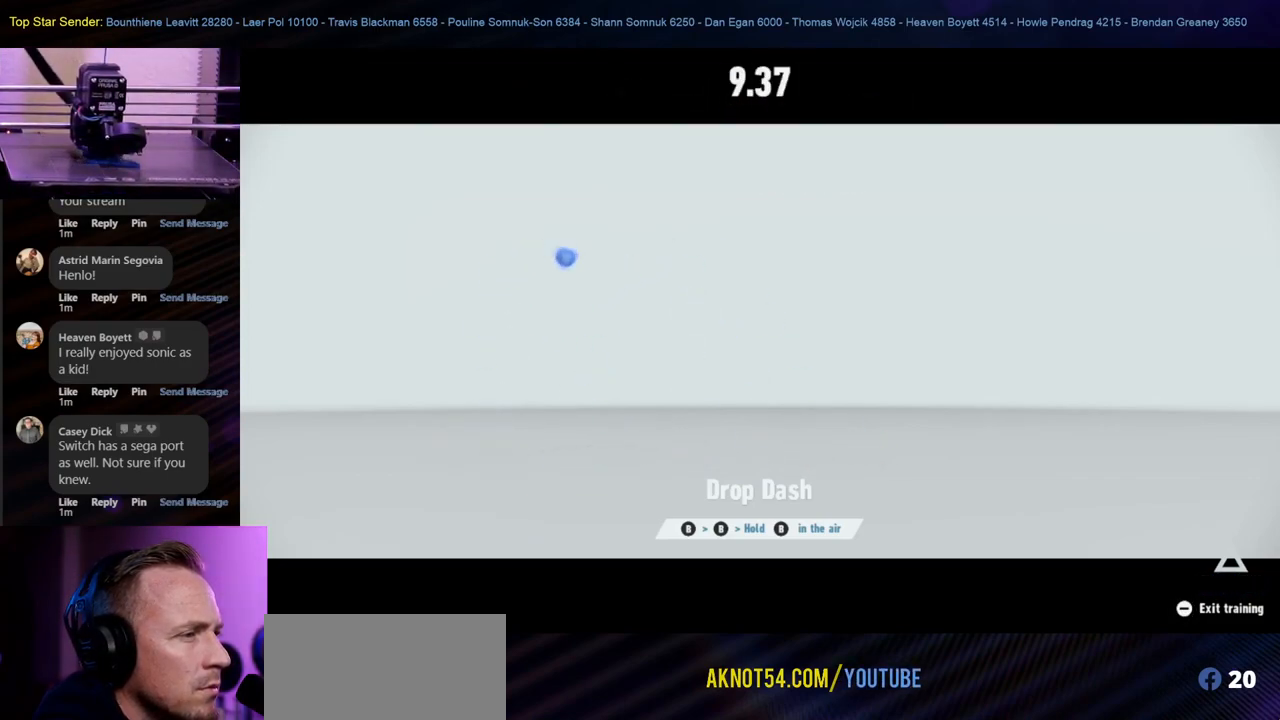
{"buttons": [], "left_stick": "right", "right_stick": "center", "events": [[233, "B", "up"]]}
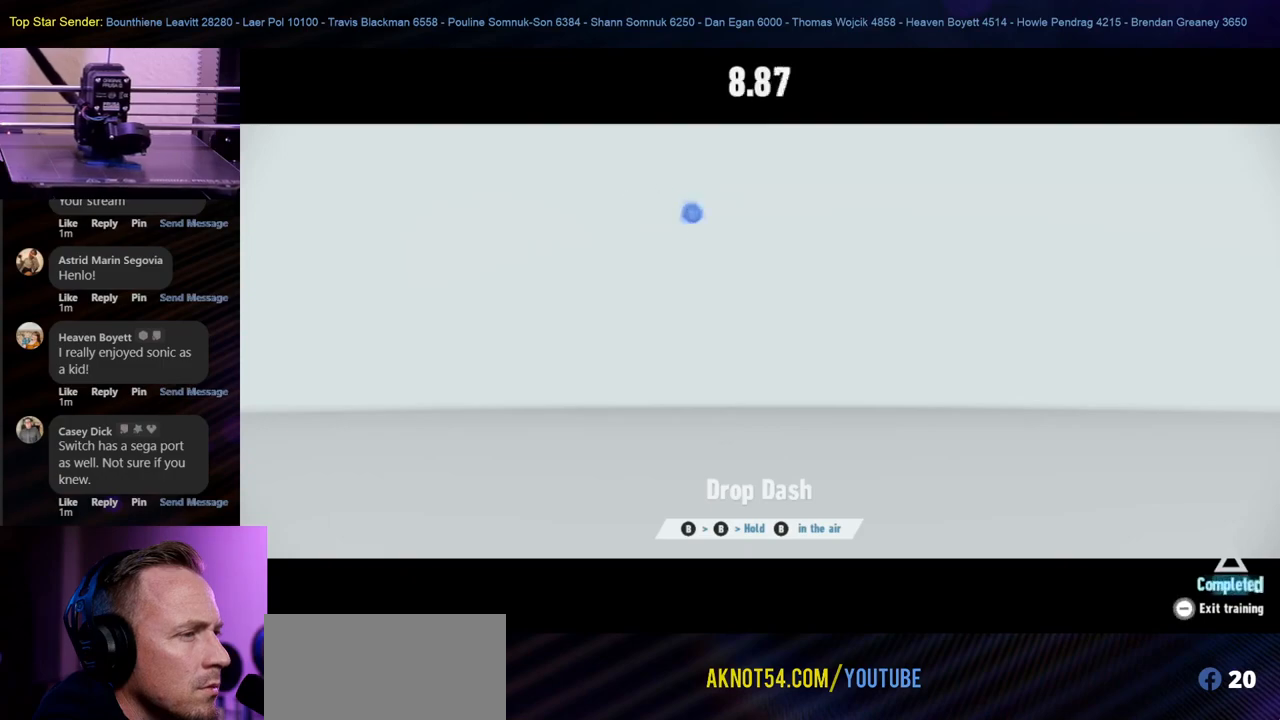
{"buttons": ["A"], "left_stick": "right", "right_stick": "center", "events": [[33, "A", "down"]]}
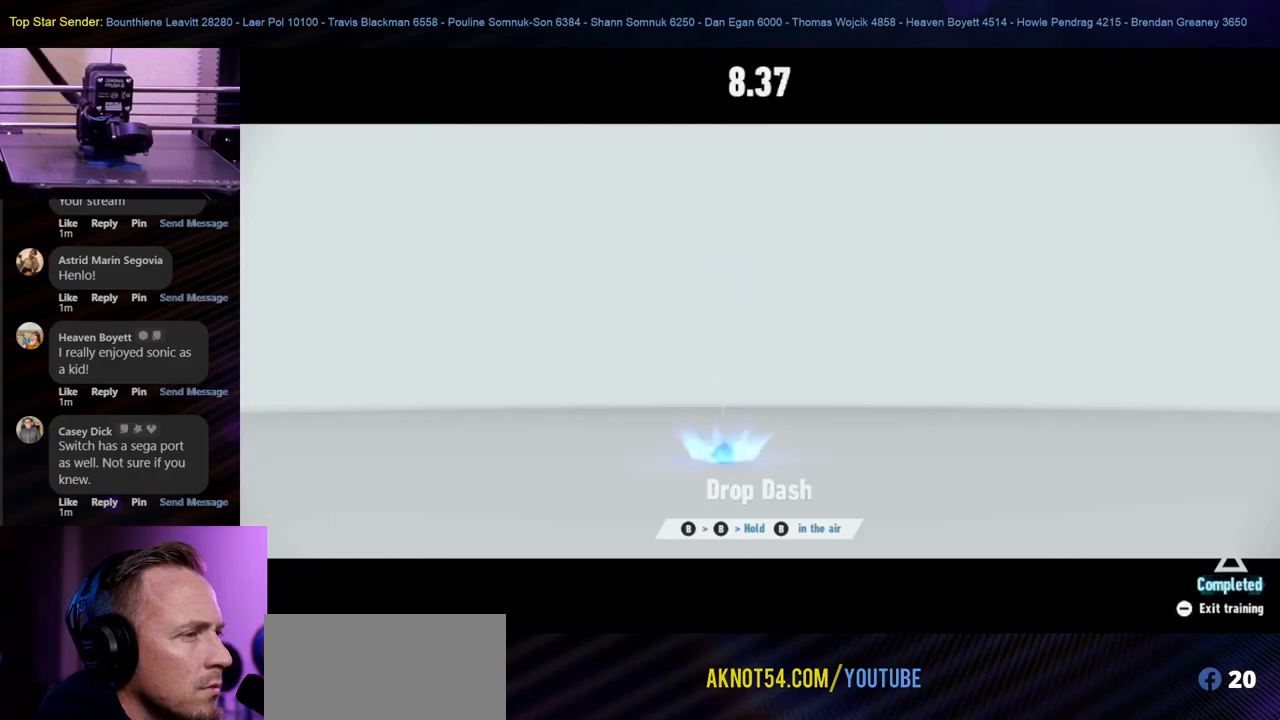
{"buttons": ["A"], "left_stick": "right", "right_stick": "center", "events": []}
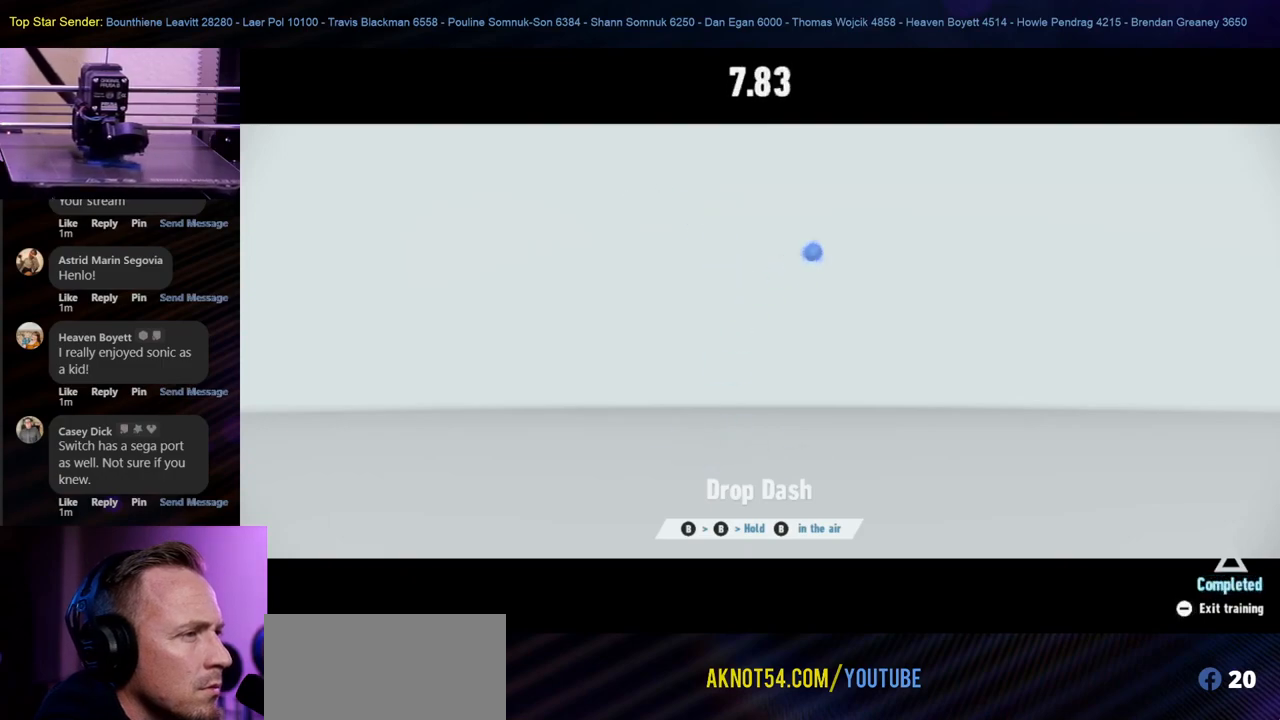
{"buttons": ["A"], "left_stick": "right", "right_stick": "center", "events": []}
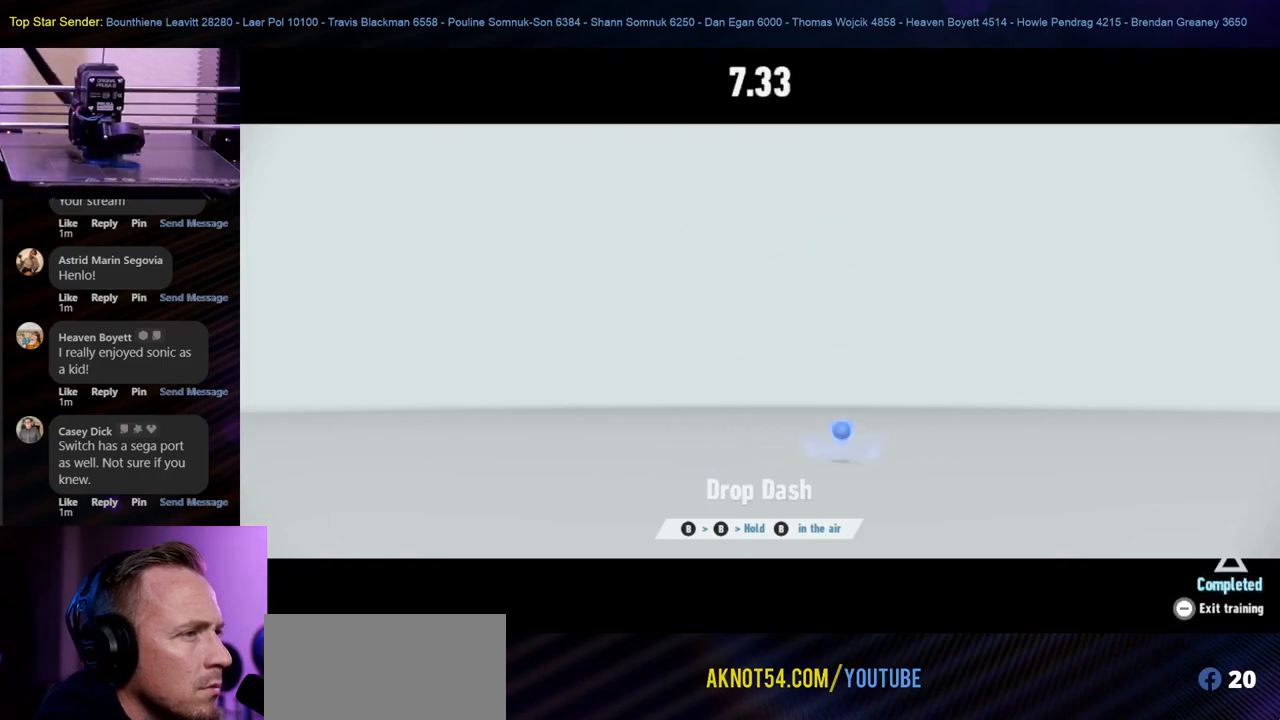
{"buttons": ["A"], "left_stick": "right", "right_stick": "center", "events": []}
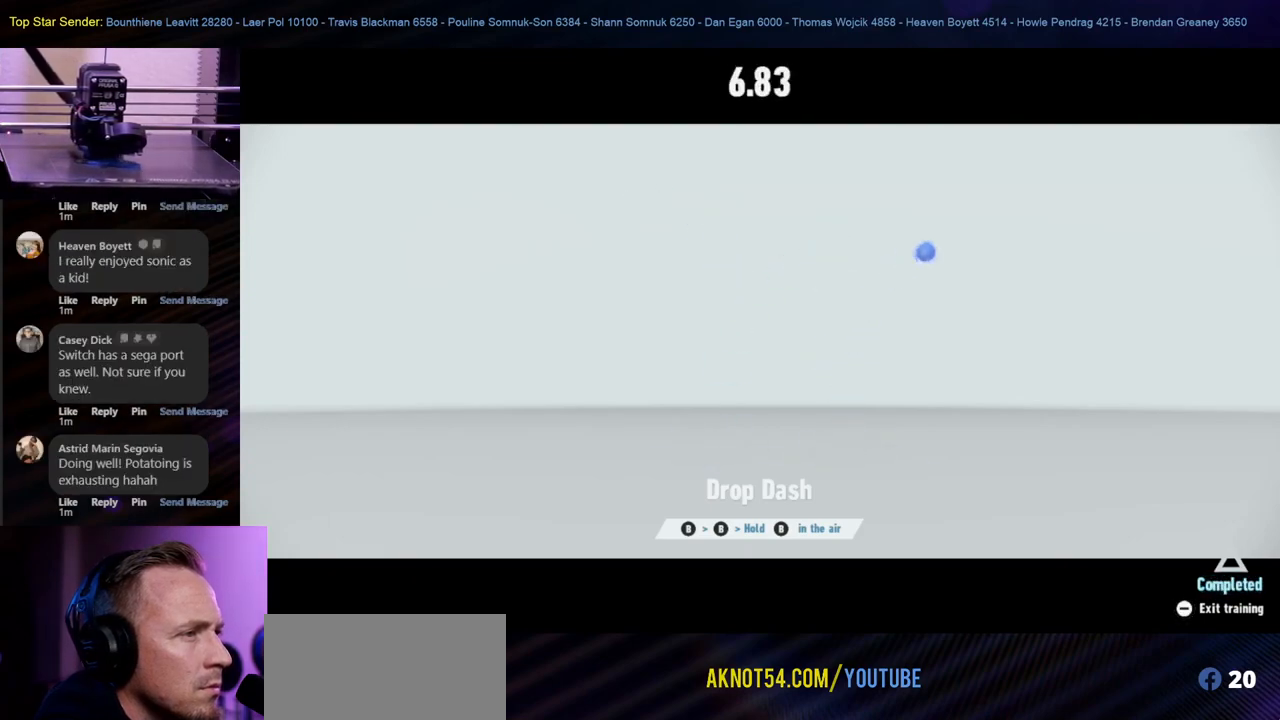
{"buttons": ["A"], "left_stick": "right", "right_stick": "center", "events": []}
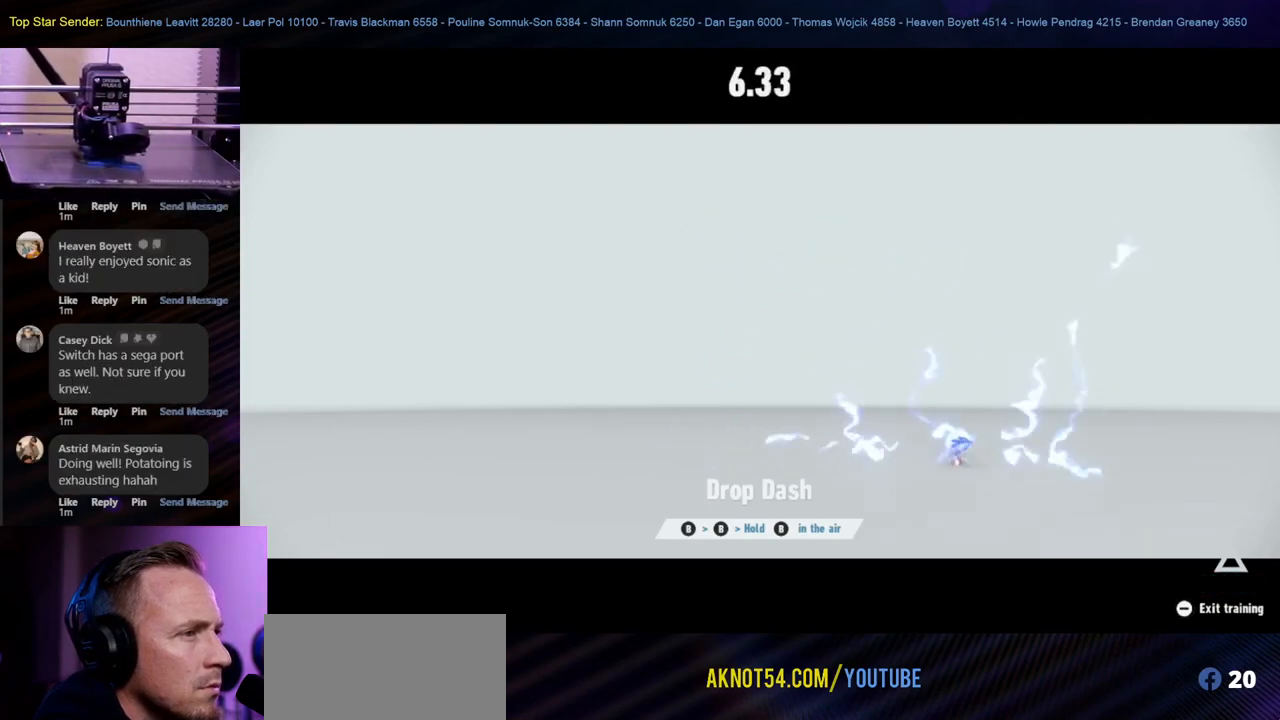
{"buttons": ["A"], "left_stick": "right", "right_stick": "center", "events": []}
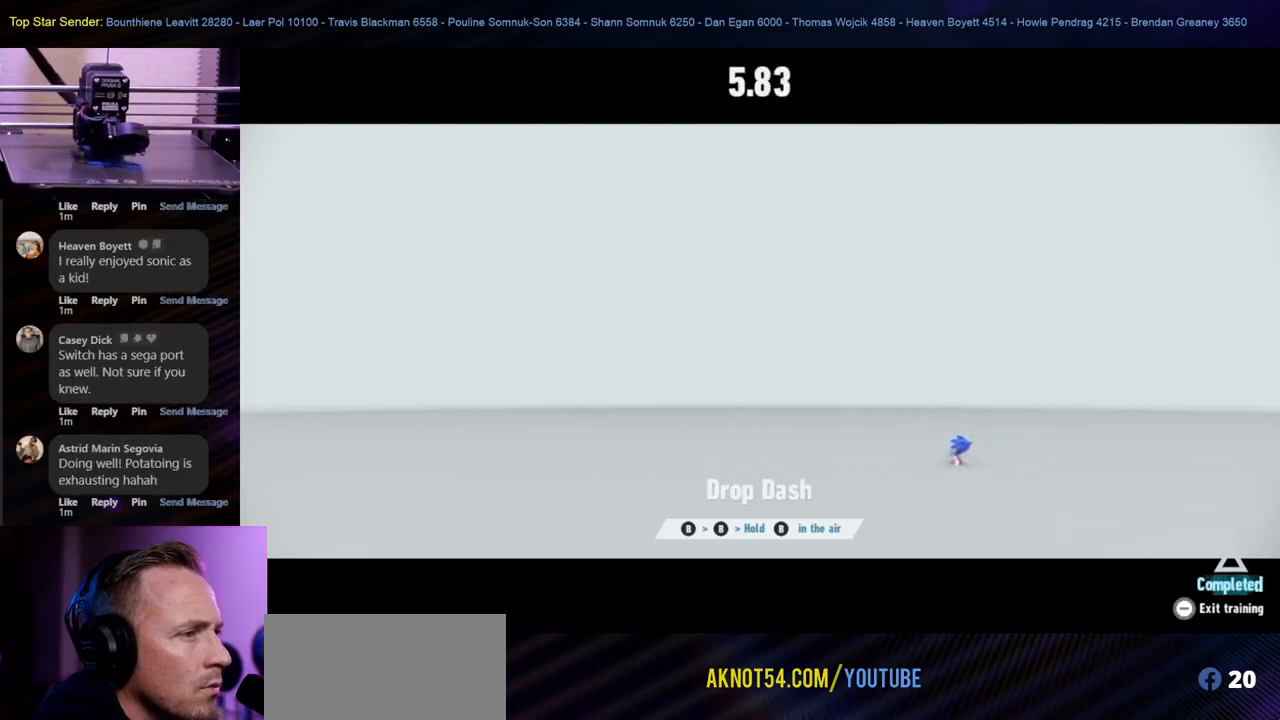
{"buttons": ["A"], "left_stick": "right", "right_stick": "center", "events": []}
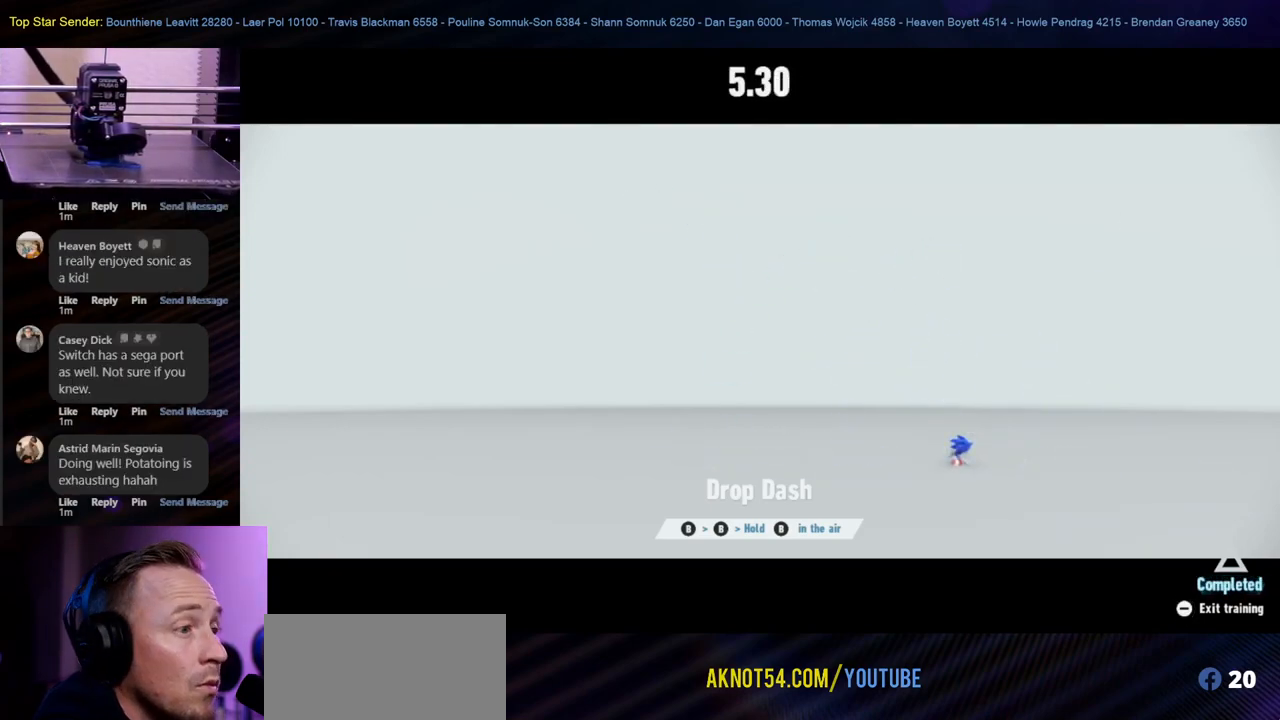
{"buttons": ["A"], "left_stick": "right", "right_stick": "center", "events": []}
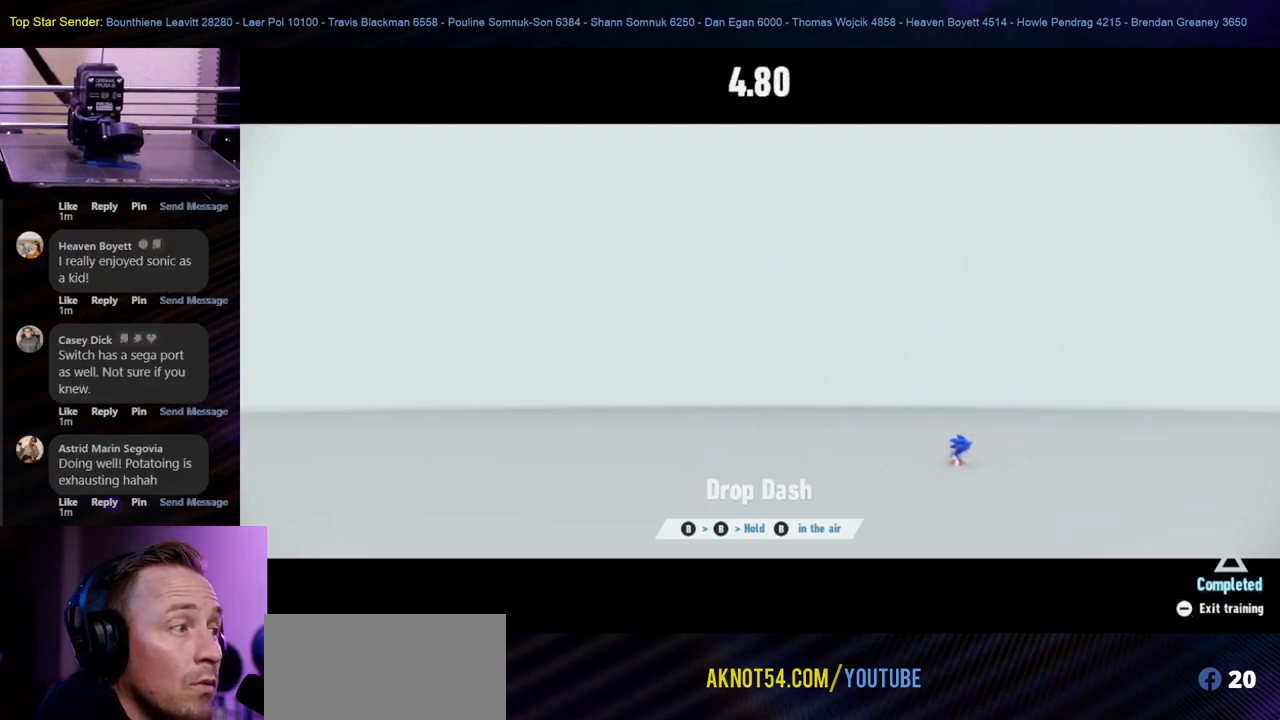
{"buttons": [], "left_stick": "center", "right_stick": "center", "events": [[450, "A", "up"], [450, "left_stick", "center"]]}
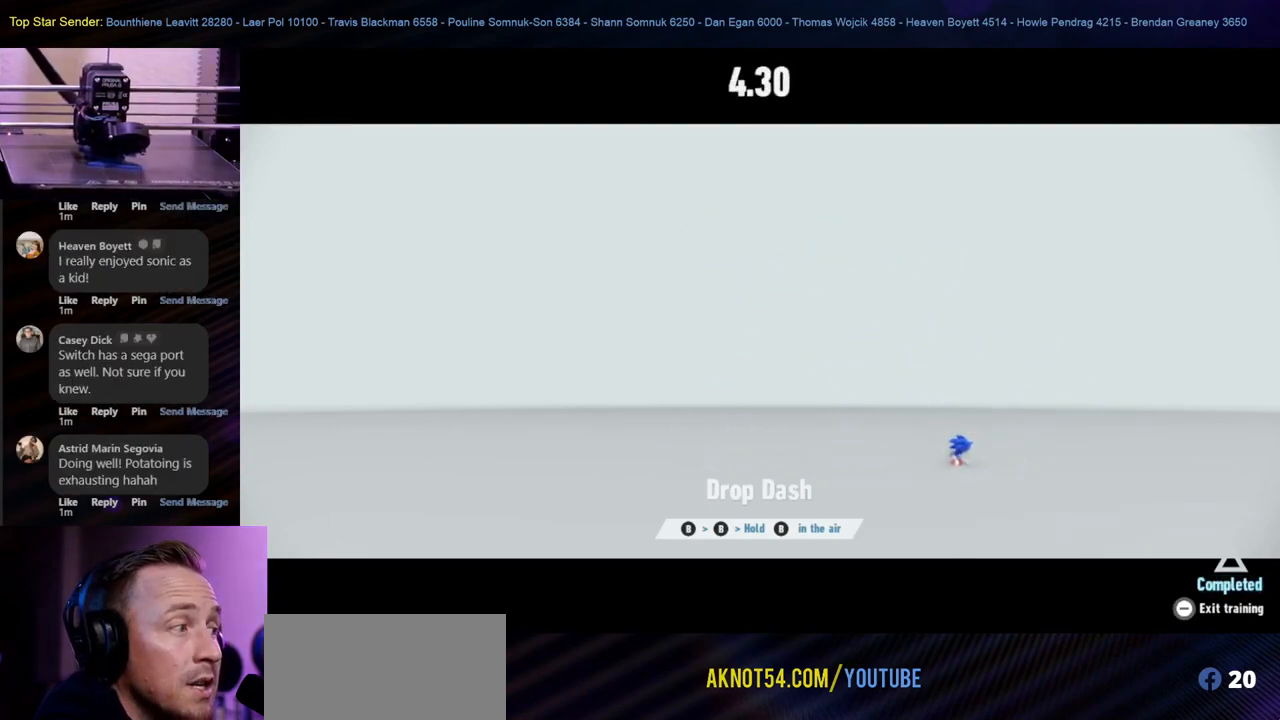
{"buttons": [], "left_stick": "center", "right_stick": "center", "events": []}
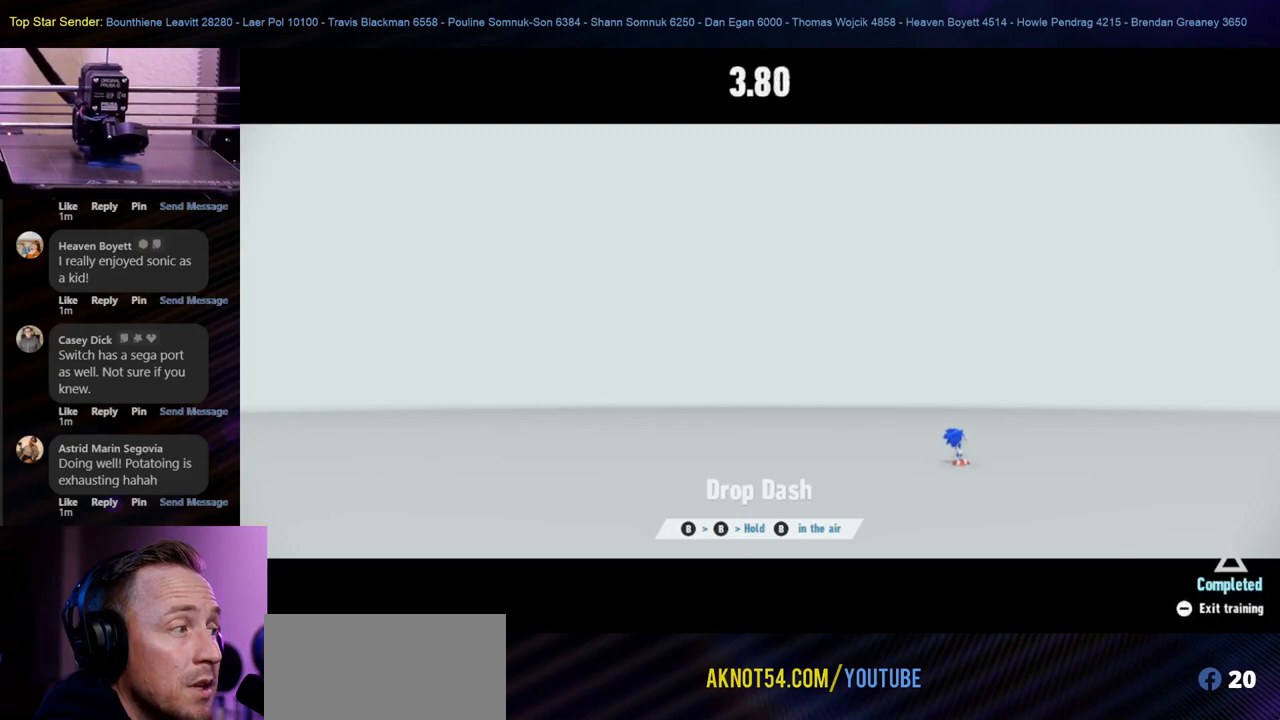
{"buttons": ["B"], "left_stick": "left", "right_stick": "center", "events": [[250, "left_stick", "left"], [483, "B", "down"]]}
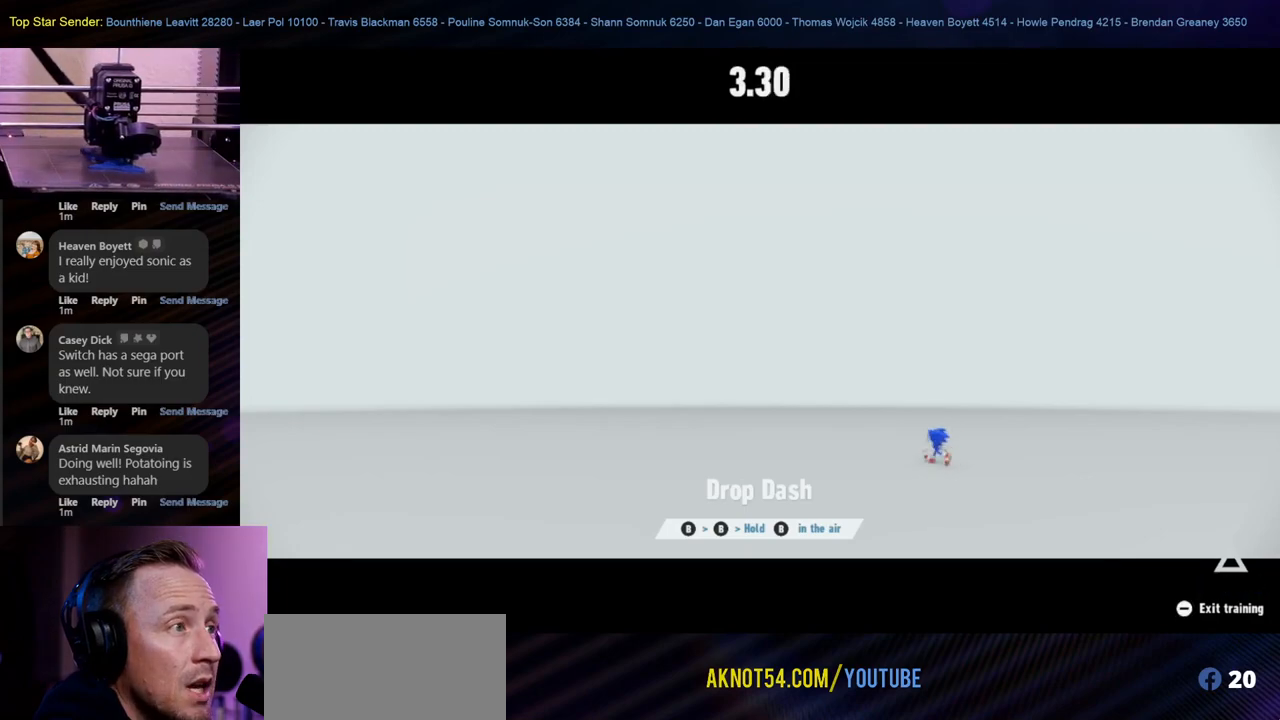
{"buttons": [], "left_stick": "left", "right_stick": "center", "events": [[150, "B", "up"], [167, "B", "down"], [300, "B", "up"], [350, "B", "down"], [483, "B", "up"]]}
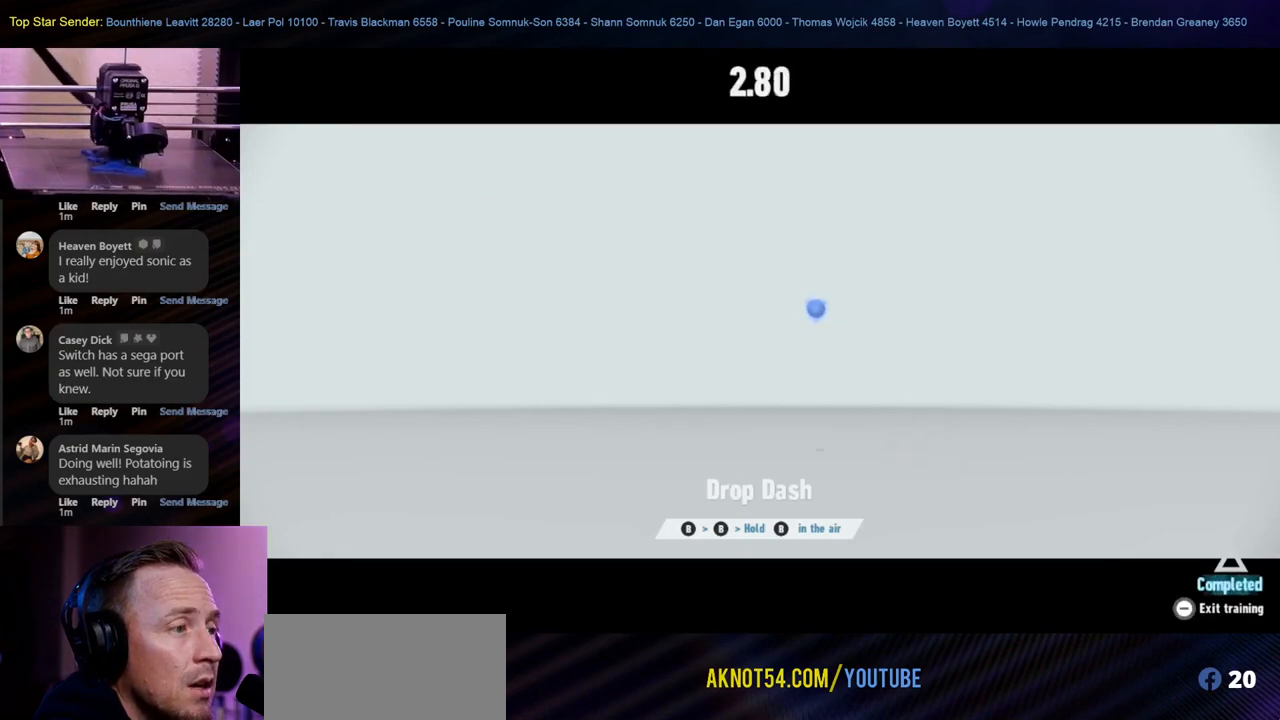
{"buttons": [], "left_stick": "left", "right_stick": "center", "events": [[17, "B", "down"], [133, "B", "up"], [200, "B", "down"], [233, "B", "up"], [317, "A", "down"], [450, "A", "up"]]}
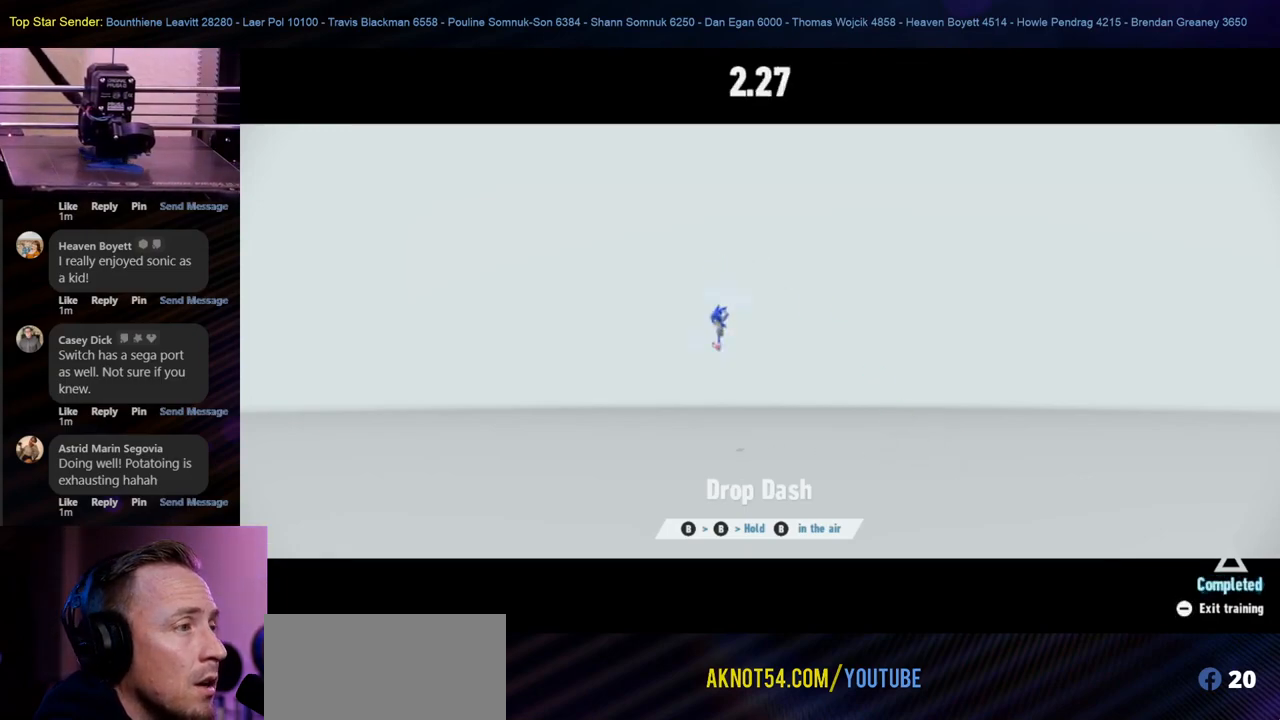
{"buttons": ["A"], "left_stick": "left", "right_stick": "center", "events": [[17, "A", "down"]]}
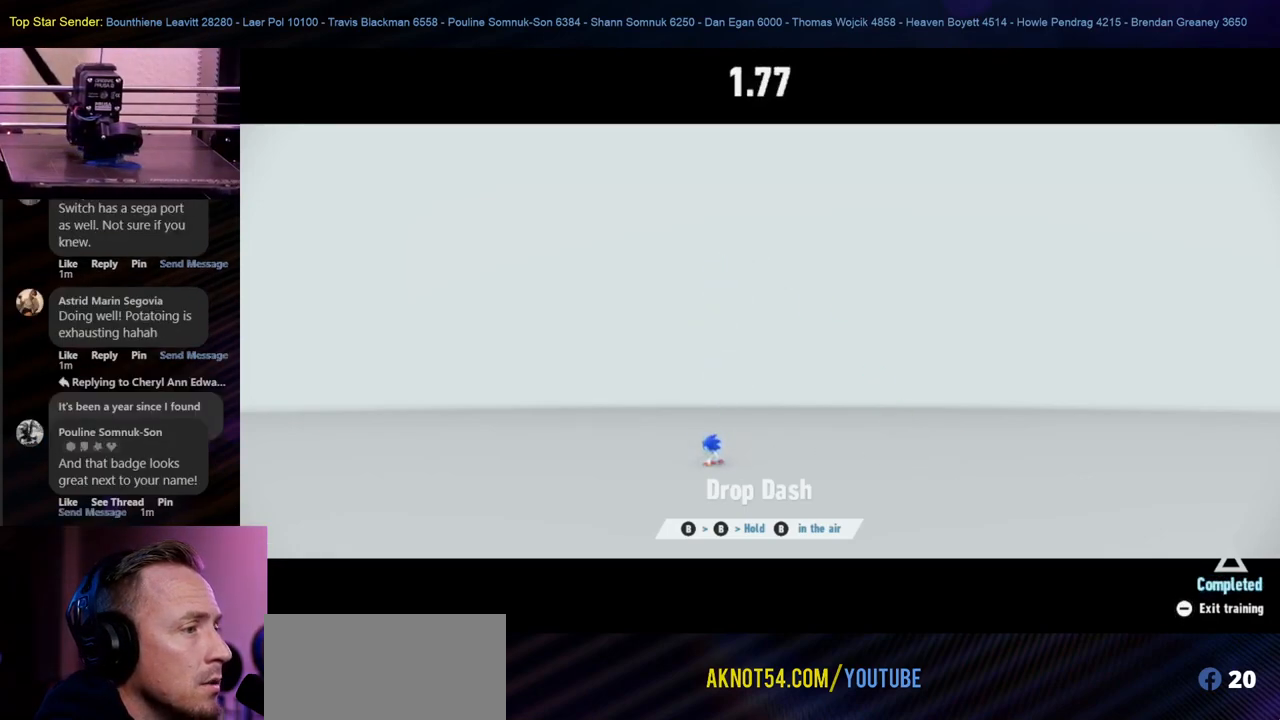
{"buttons": ["A"], "left_stick": "left", "right_stick": "center", "events": []}
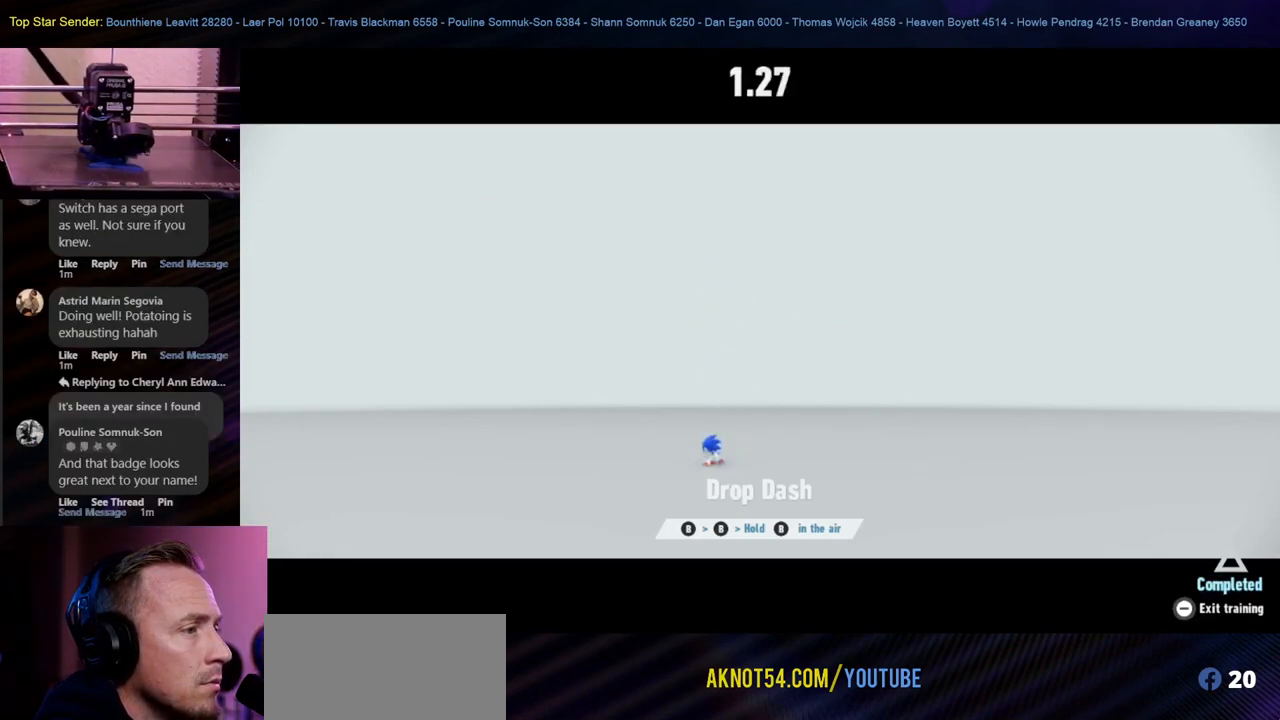
{"buttons": ["A"], "left_stick": "left", "right_stick": "center", "events": []}
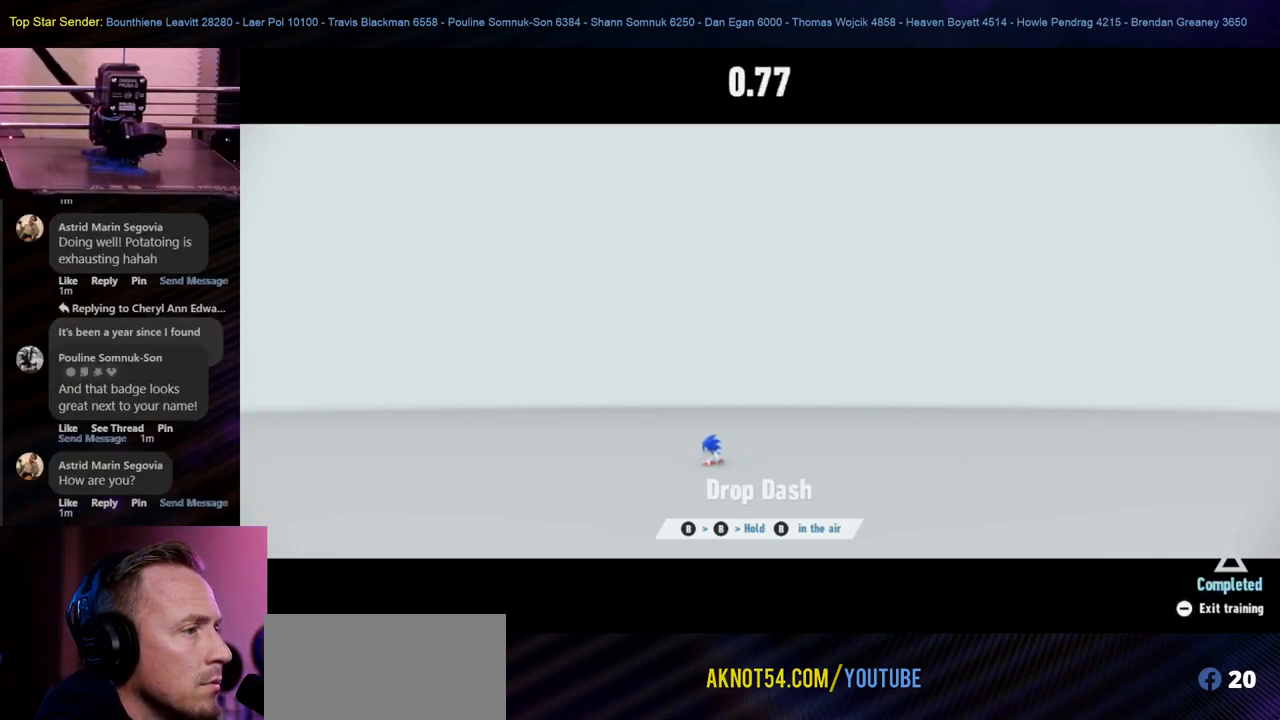
{"buttons": ["A"], "left_stick": "left", "right_stick": "center", "events": []}
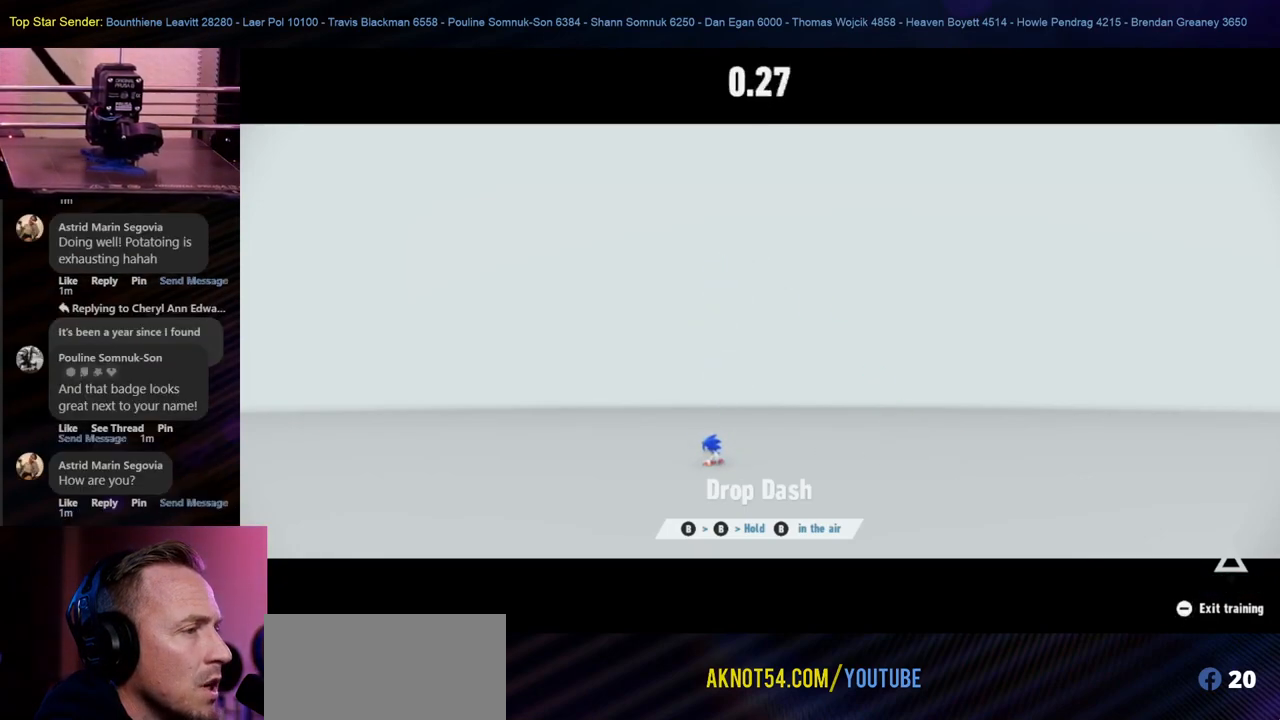
{"buttons": [], "left_stick": "left", "right_stick": "center", "events": [[483, "A", "up"]]}
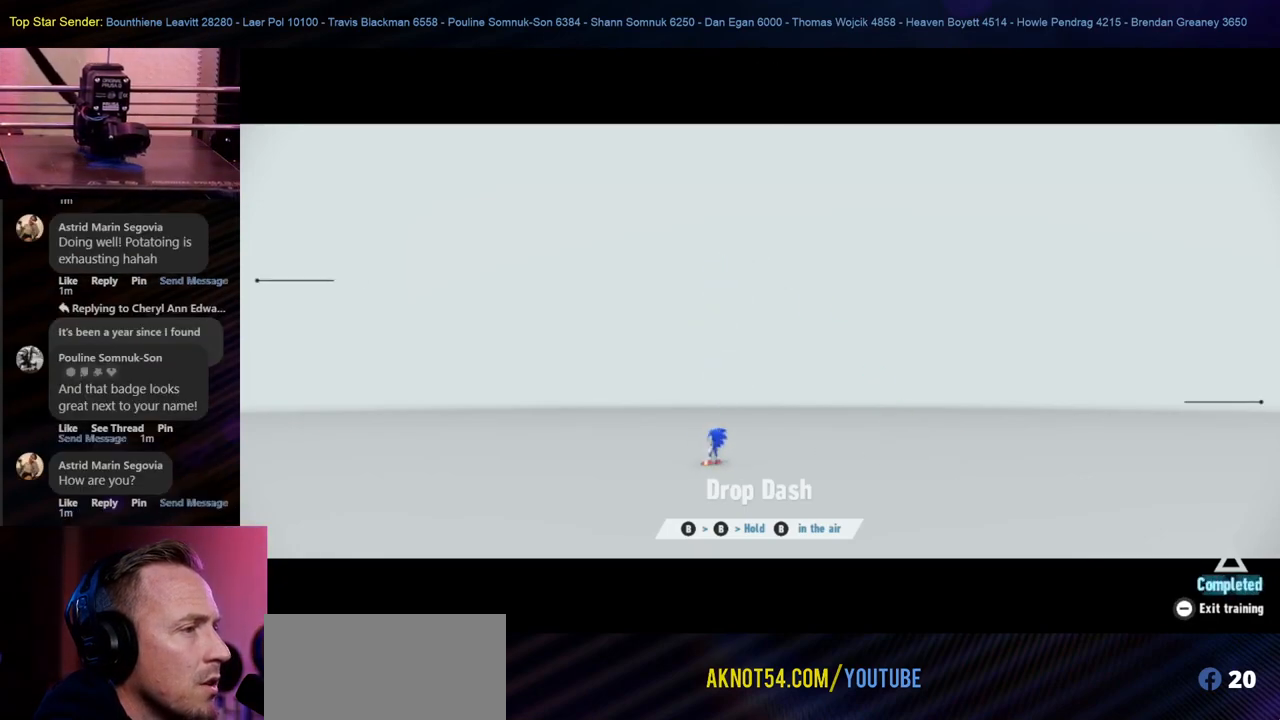
{"buttons": [], "left_stick": "center", "right_stick": "center", "events": [[400, "left_stick", "center"]]}